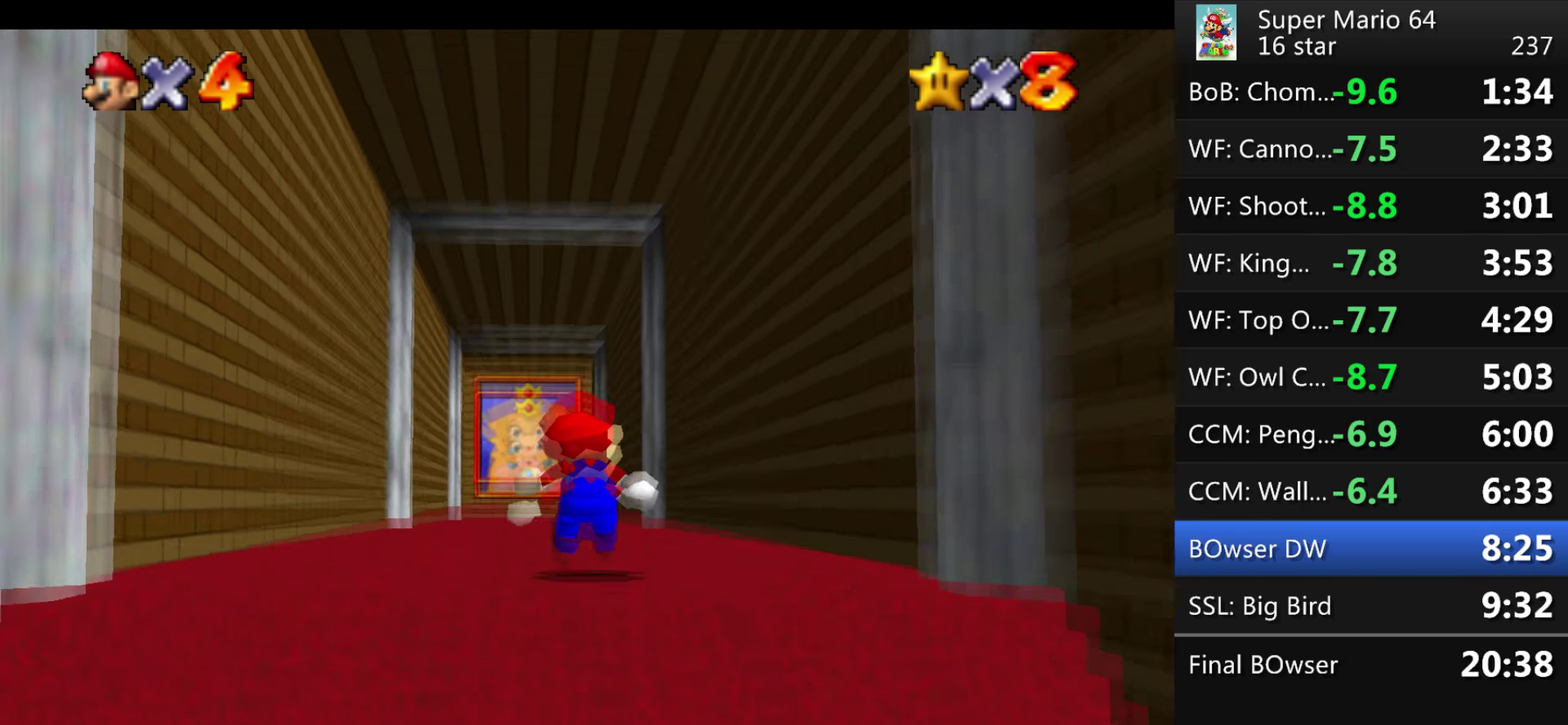
Gameplay with a controller (Nintendo layout); each line is a JSON object with the inputs held at the frame after it. "events" lists button and stick changes between this image and that frame as [ms after this image, input, new state], when the widget could be followed in between. This overlay highlights the sticks when they move; stick clicks (L3) are not distinguishable. Not read: A L1 L3 R3 Z left_stick.
{"buttons": [], "events": [[266, "B", "down"], [467, "B", "up"]]}
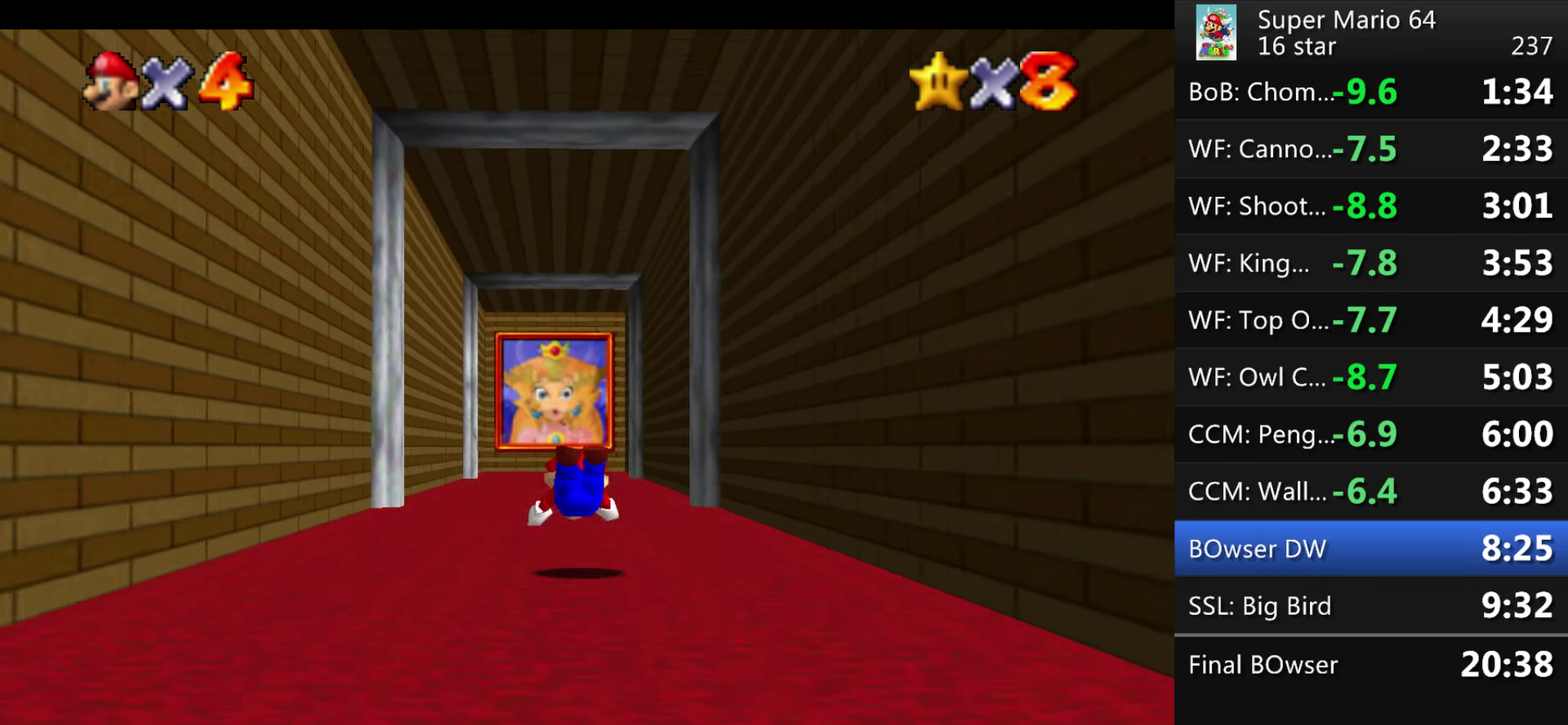
{"buttons": [], "events": [[167, "B", "down"], [334, "B", "up"]]}
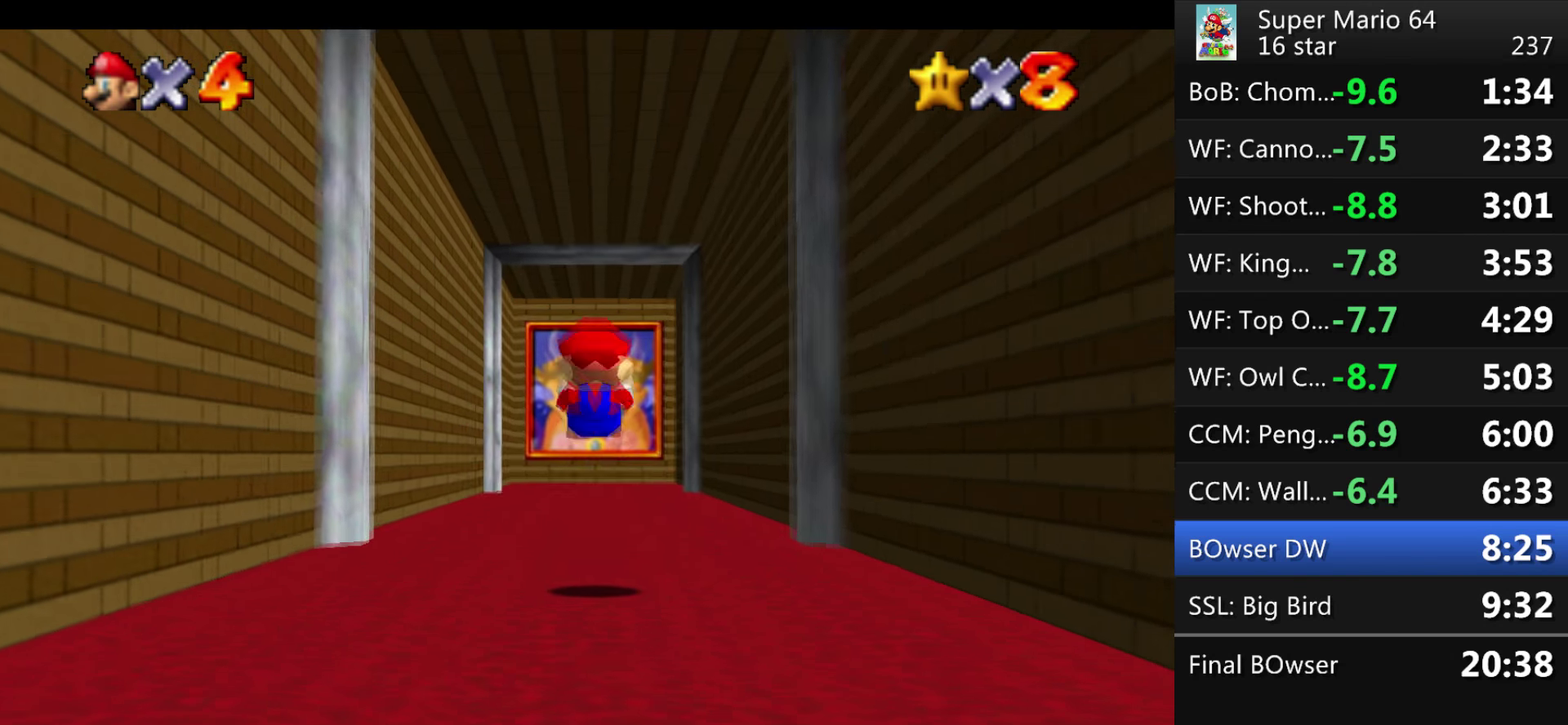
{"buttons": [], "events": [[200, "B", "down"], [500, "B", "up"]]}
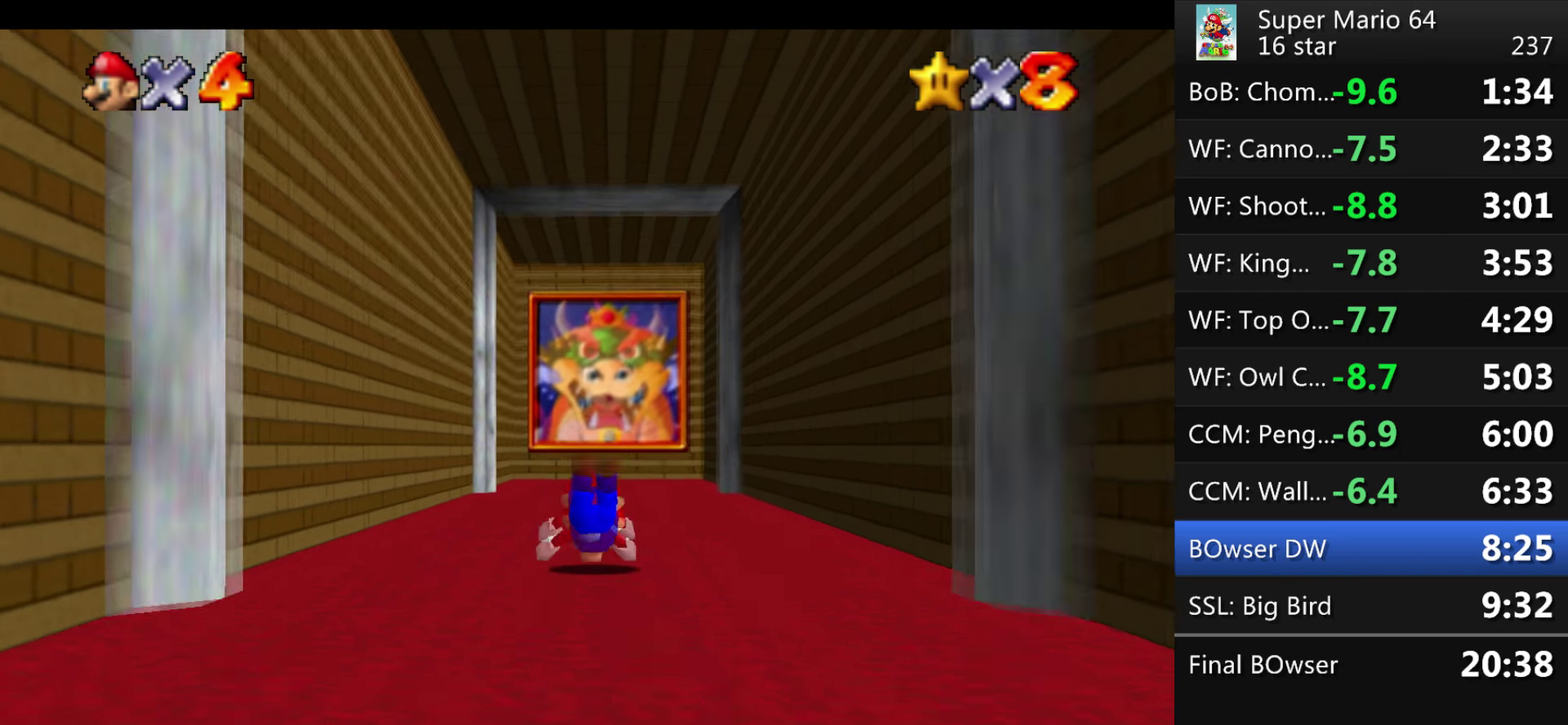
{"buttons": ["B"], "events": [[467, "B", "down"]]}
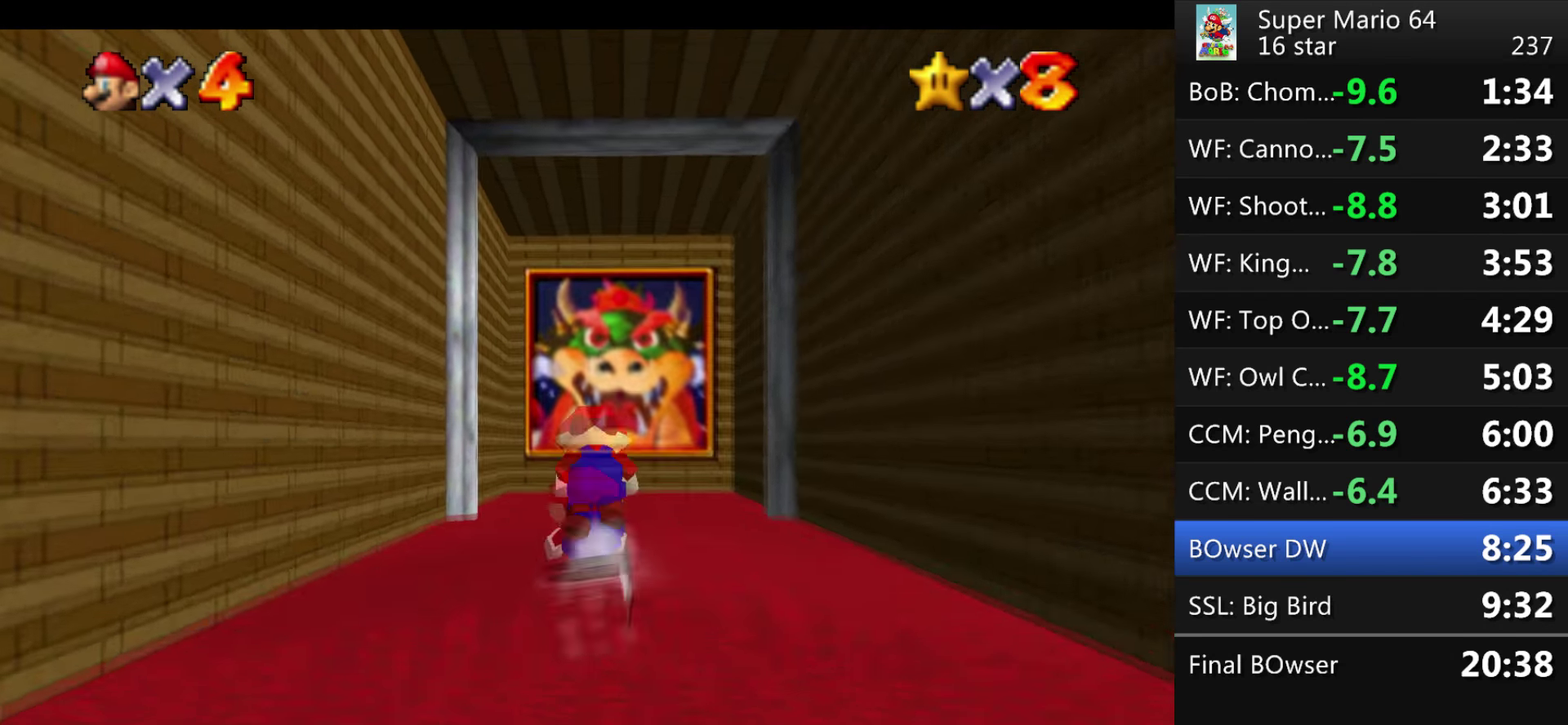
{"buttons": [], "events": [[133, "B", "up"]]}
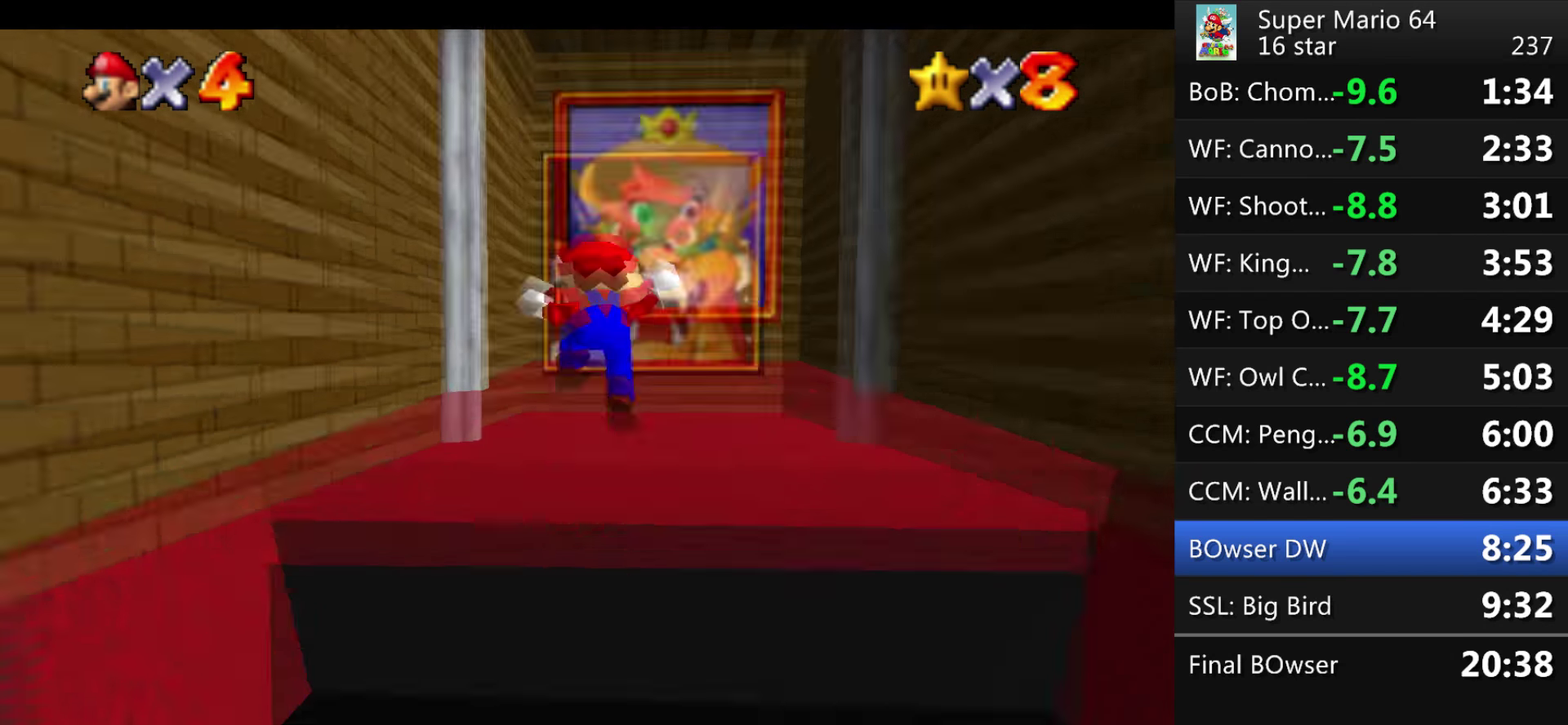
{"buttons": [], "events": []}
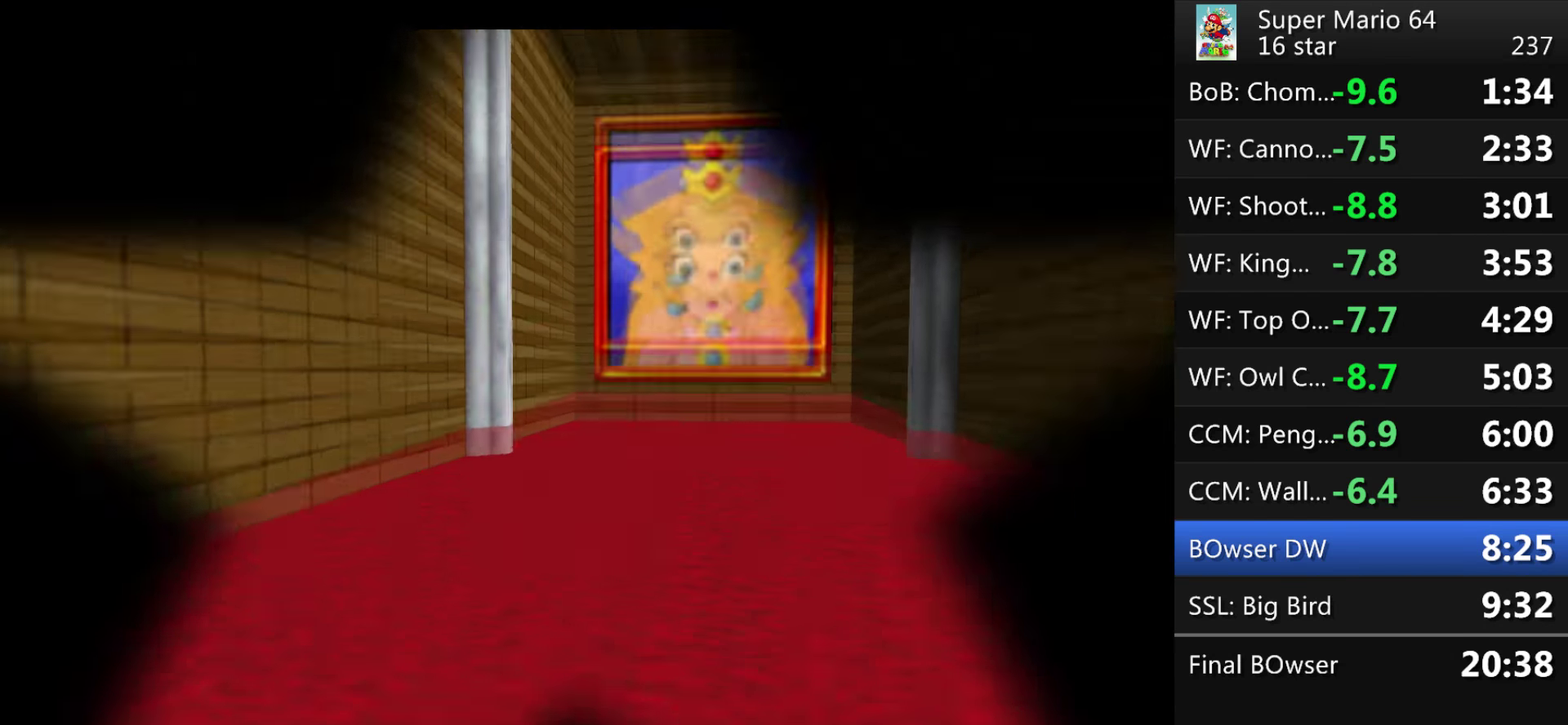
{"buttons": [], "events": []}
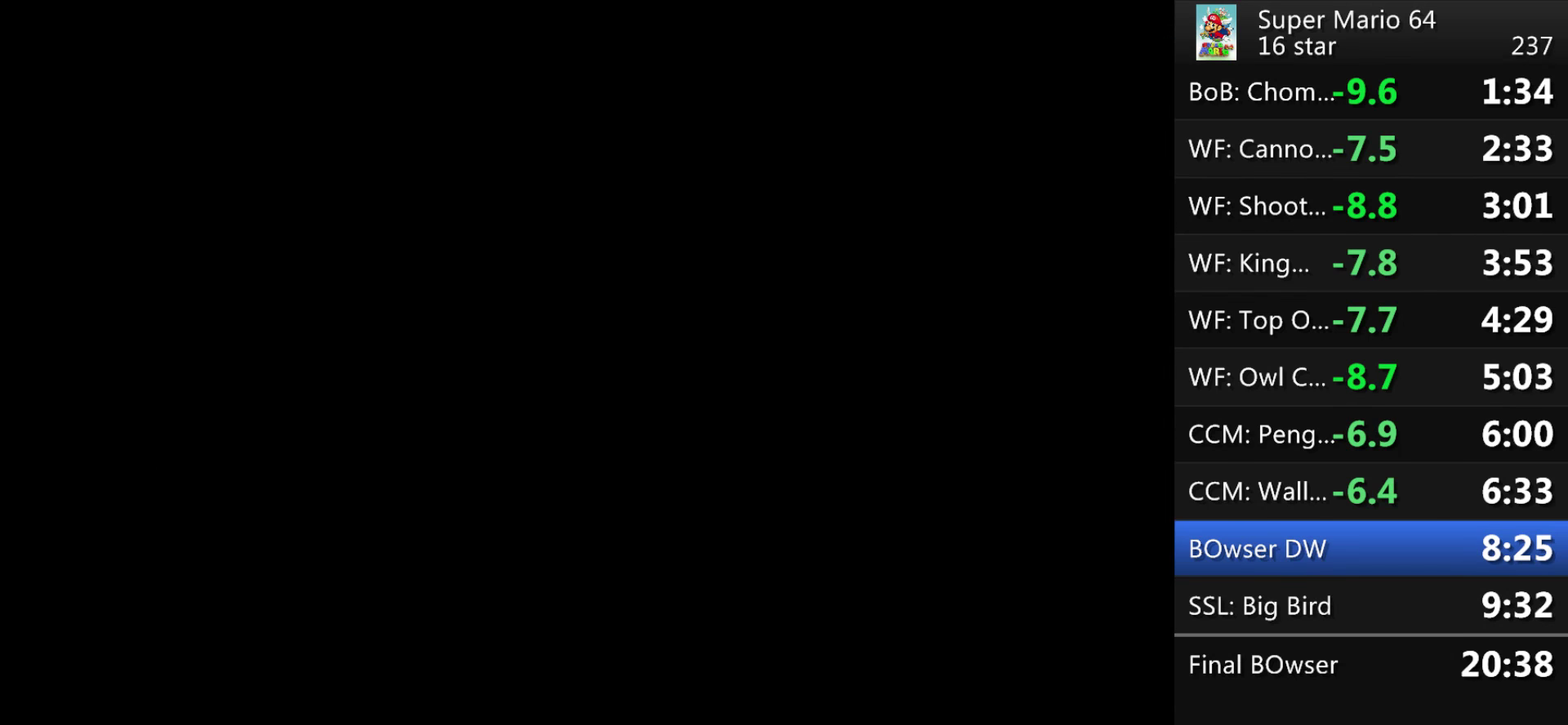
{"buttons": [], "events": []}
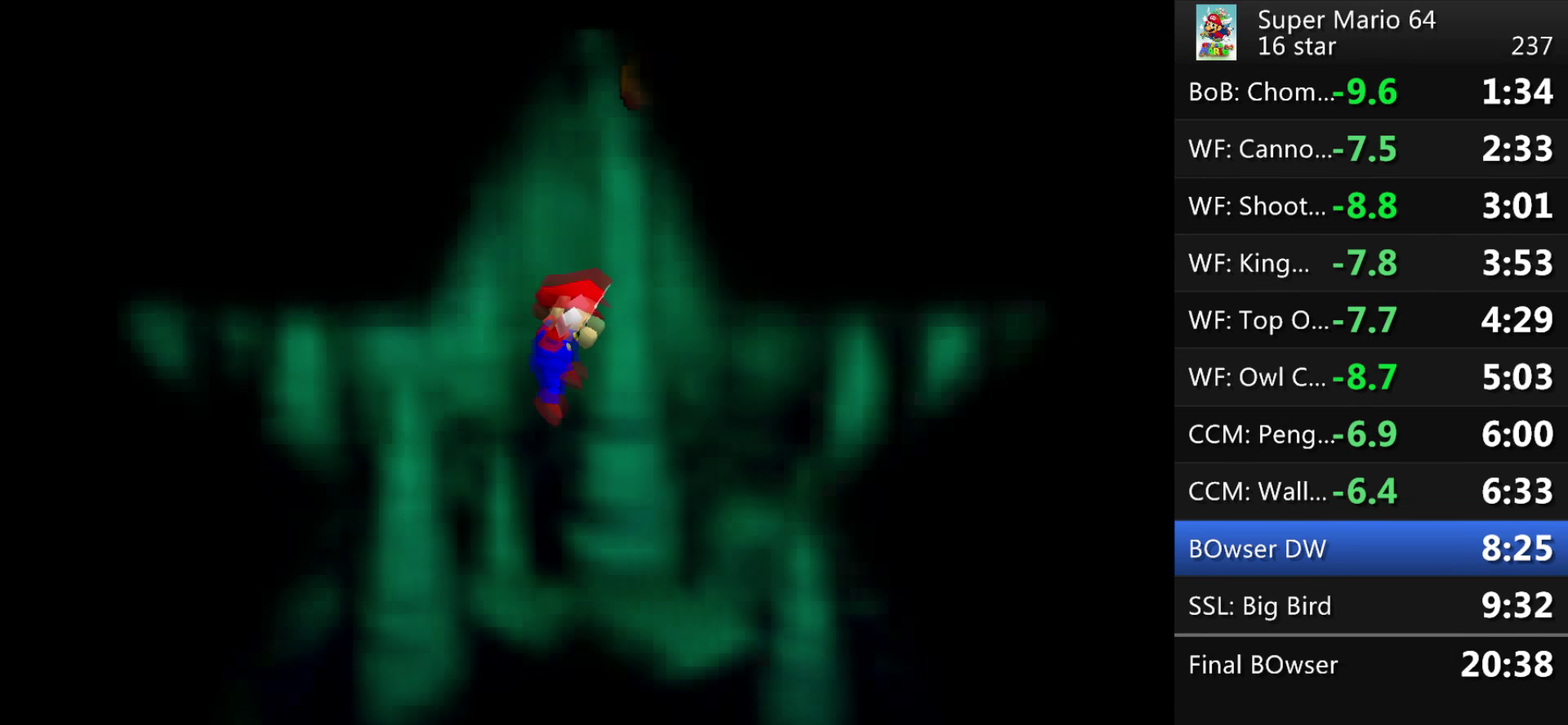
{"buttons": [], "events": []}
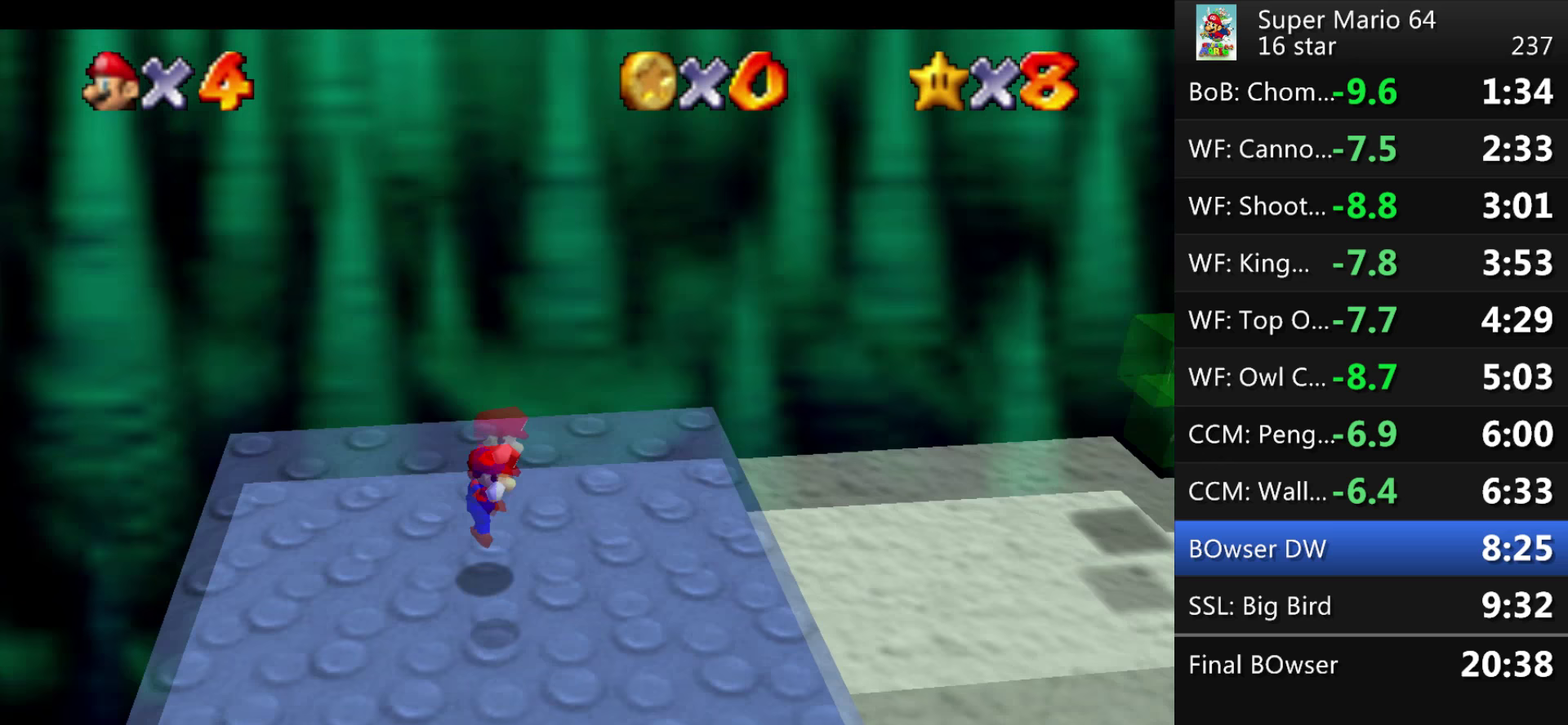
{"buttons": [], "events": []}
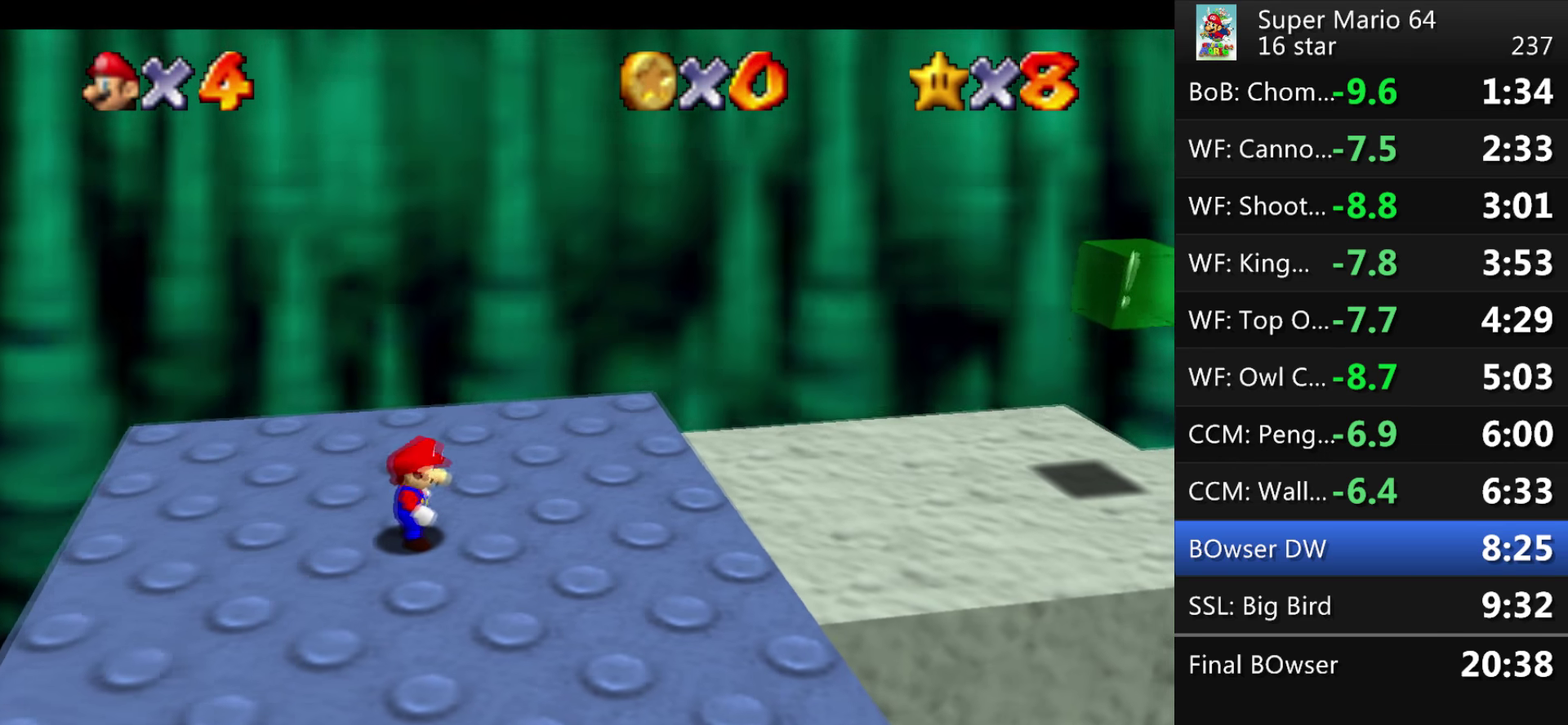
{"buttons": [], "events": []}
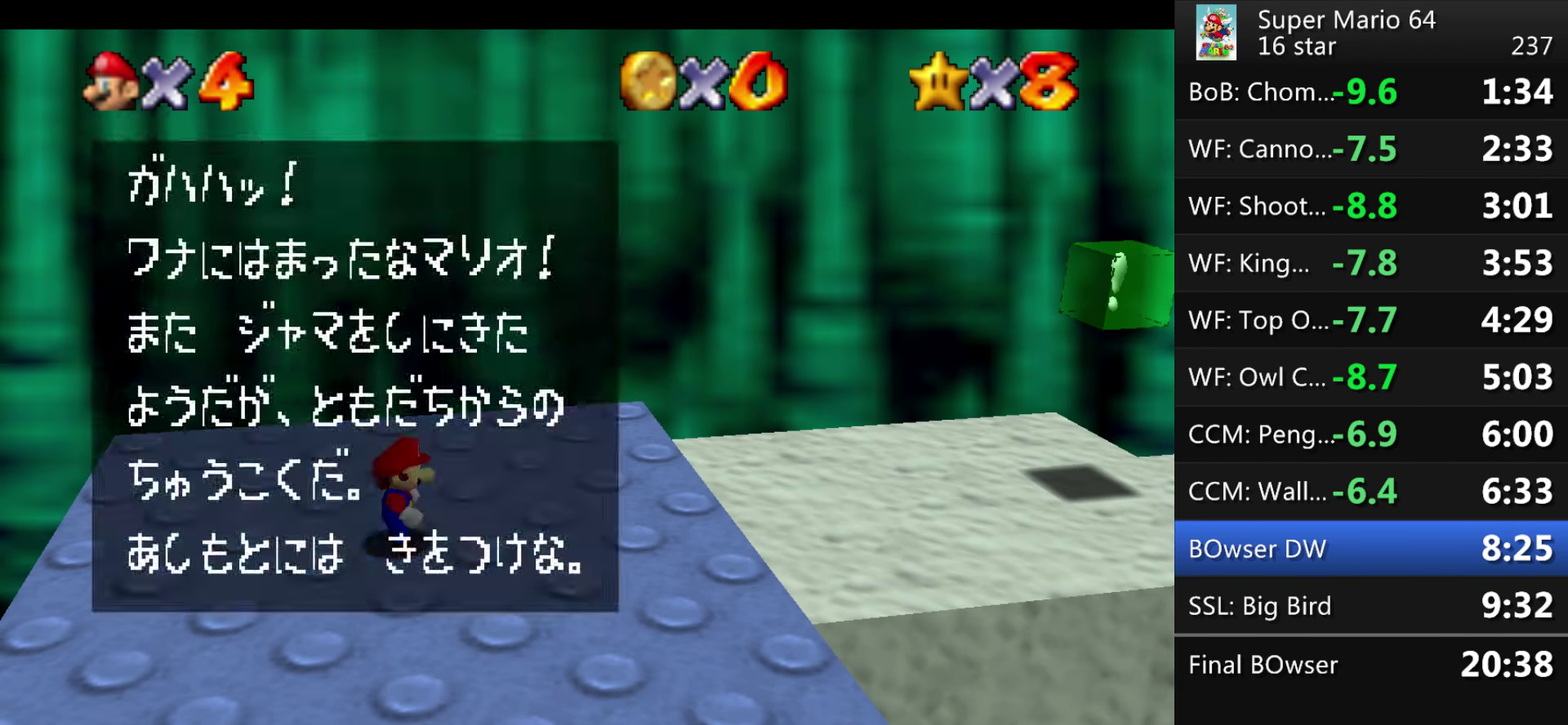
{"buttons": [], "events": []}